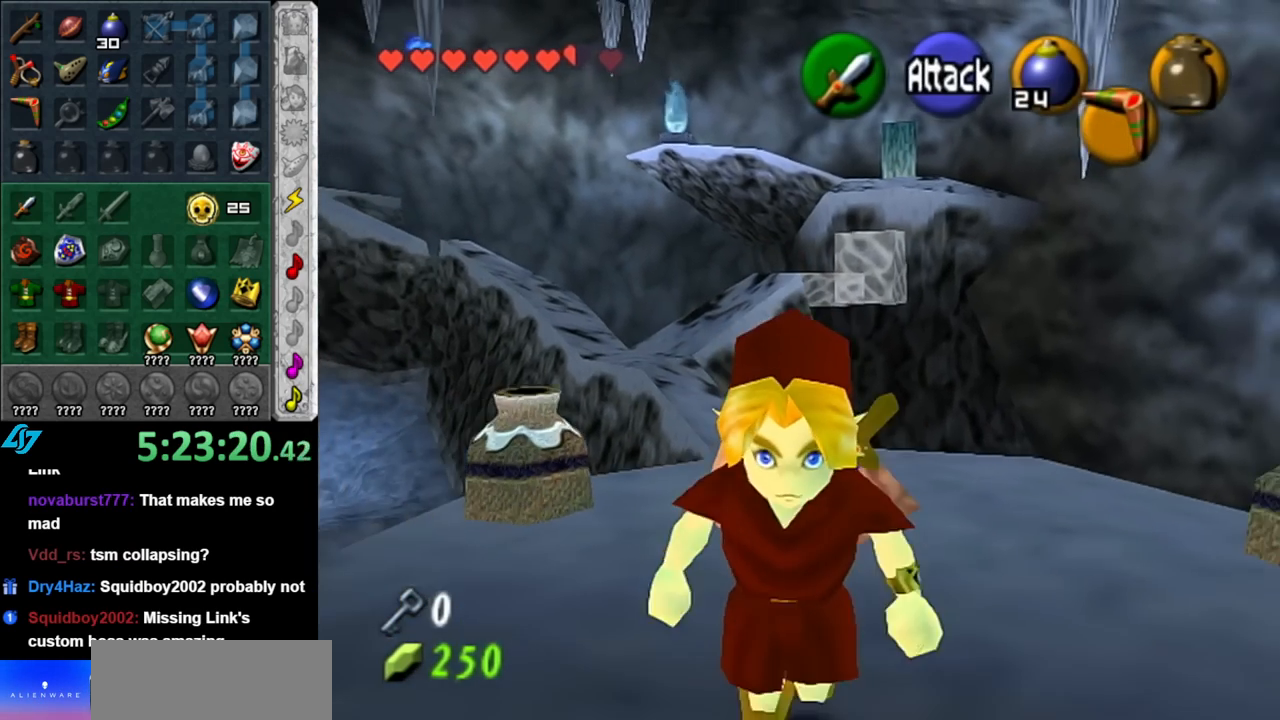
Gameplay with a controller (Nintendo layout); each line is a JSON object with the inputs held at the frame after it. "events" lists button and stick changes between this image and that frame as [ms after this image, input, new state], when the widget could be followed in between. Not read: L3 R3.
{"buttons": [], "left_stick": "up", "right_stick": "center", "events": [[150, "left_stick", "up-right"], [467, "left_stick", "up"]]}
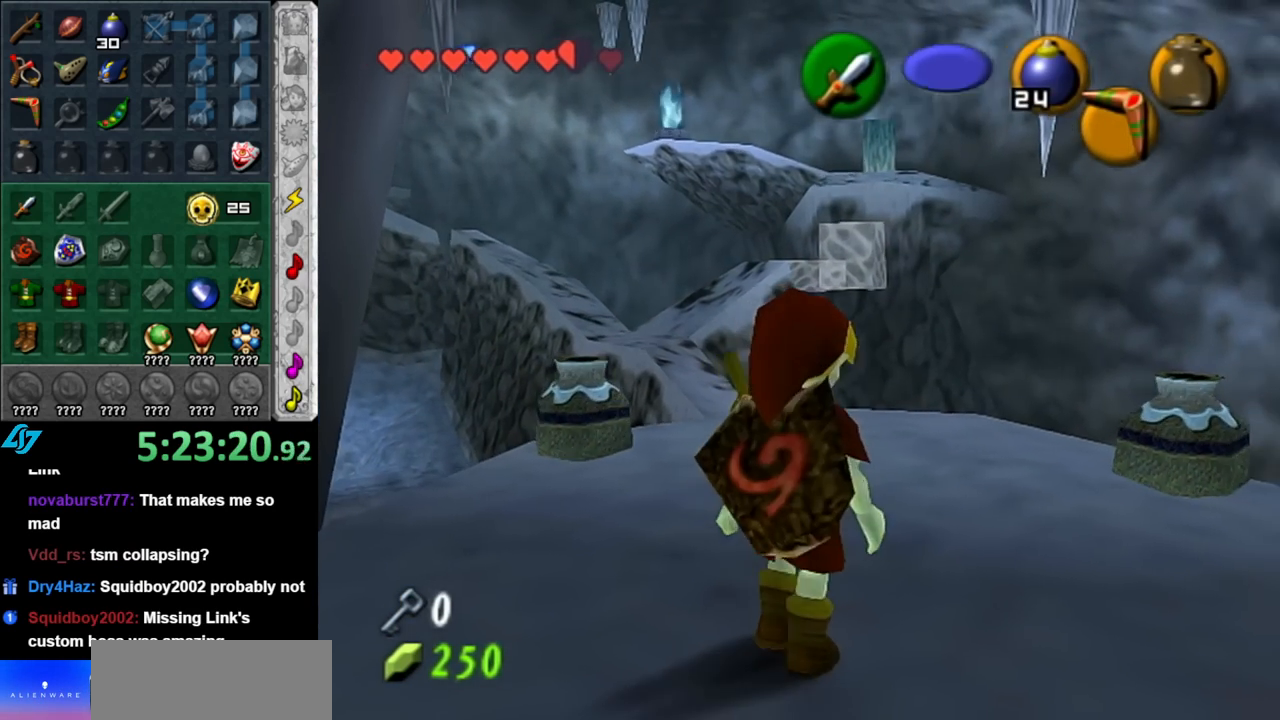
{"buttons": [], "left_stick": "center", "right_stick": "center", "events": [[67, "left_stick", "center"]]}
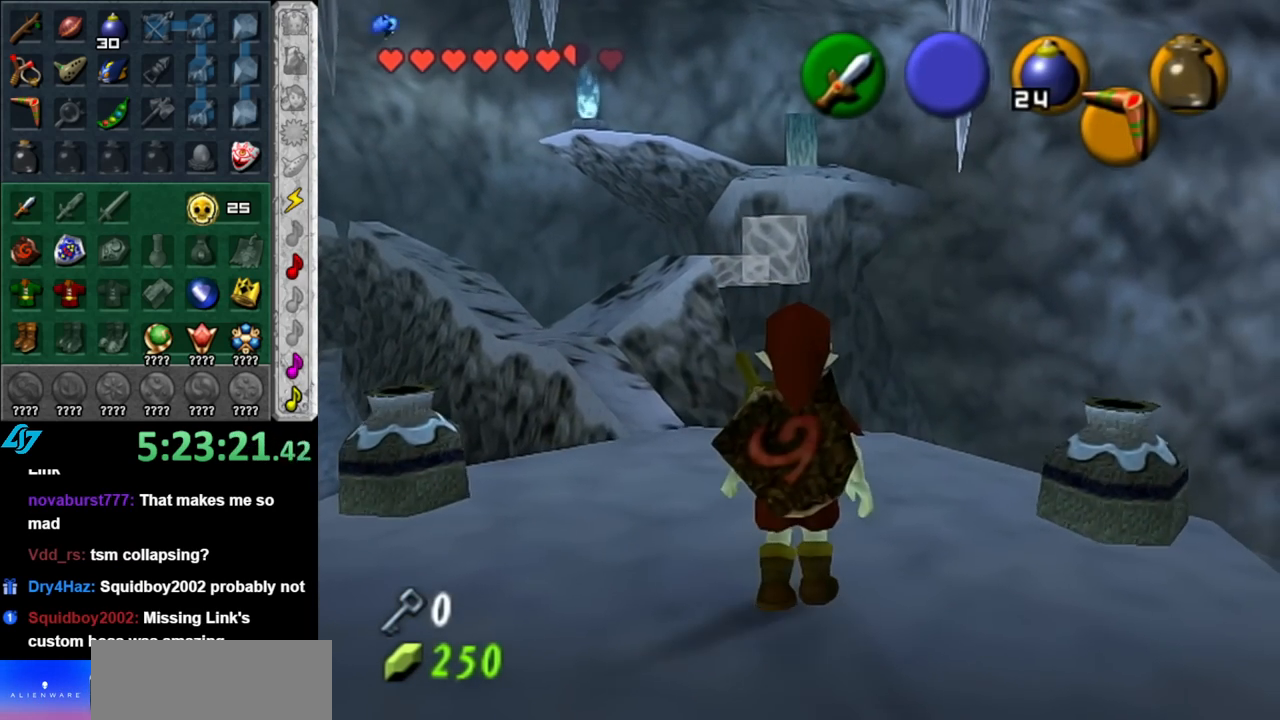
{"buttons": [], "left_stick": "up", "right_stick": "center", "events": [[67, "left_stick", "up"]]}
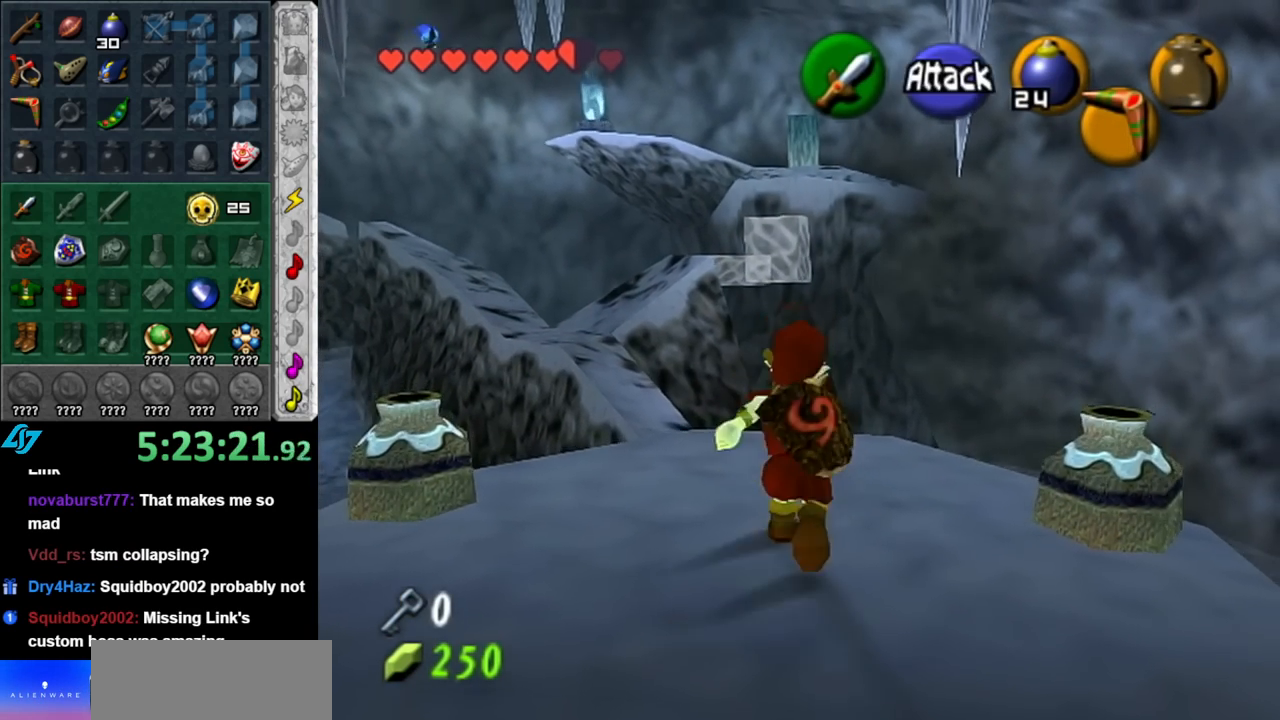
{"buttons": [], "left_stick": "up", "right_stick": "center", "events": [[100, "left_stick", "center"], [150, "right_stick", "up"], [250, "right_stick", "center"], [317, "left_stick", "up"]]}
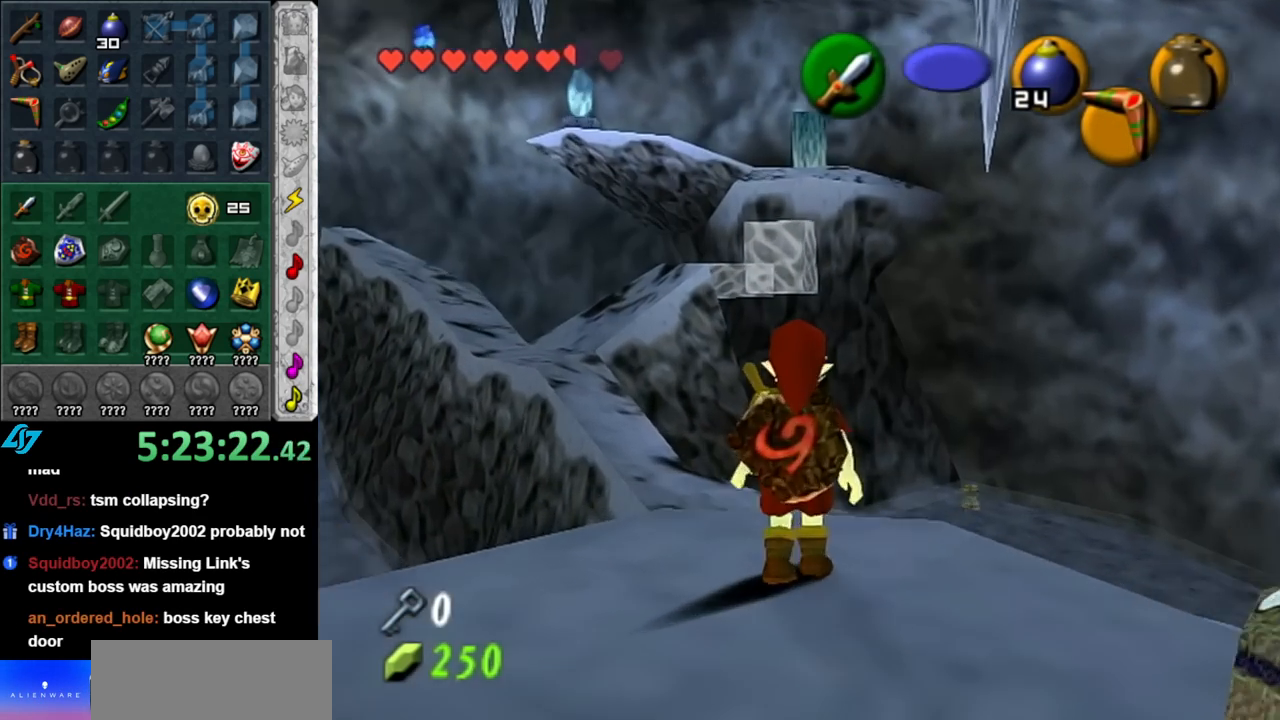
{"buttons": [], "left_stick": "up-right", "right_stick": "center", "events": [[283, "left_stick", "up-right"]]}
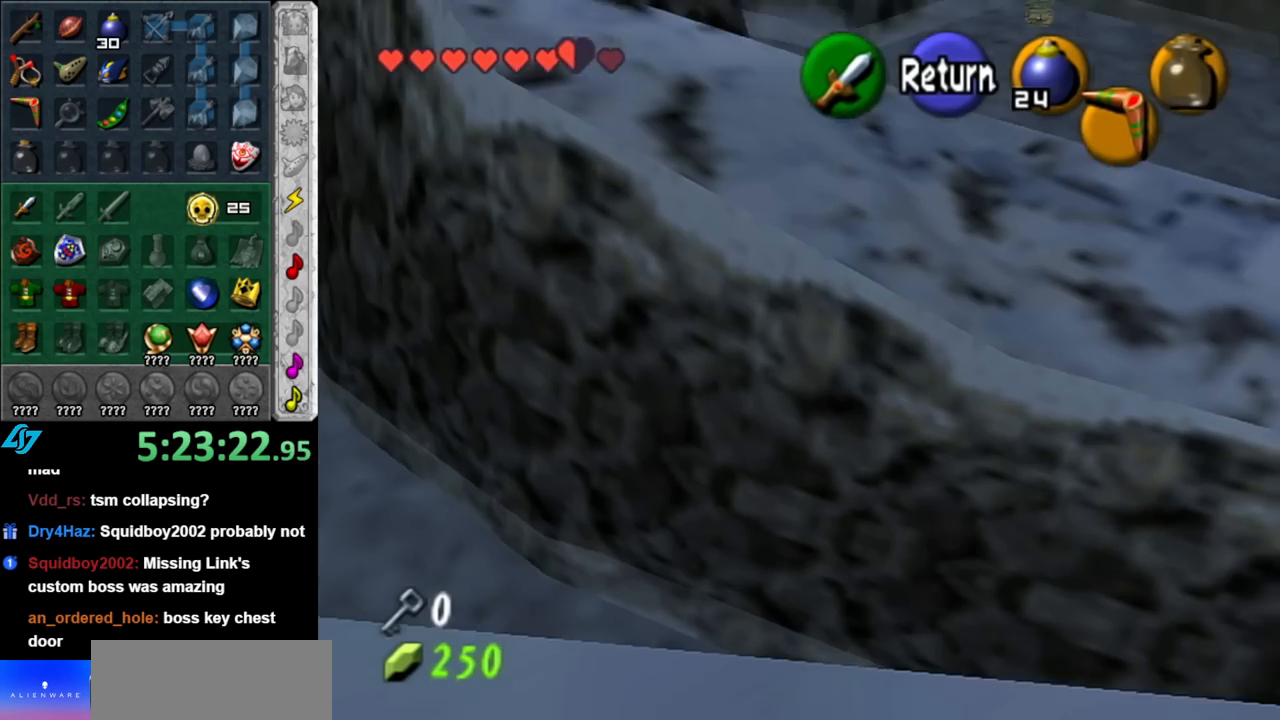
{"buttons": [], "left_stick": "up", "right_stick": "center", "events": [[67, "A", "down"], [183, "A", "up"], [367, "left_stick", "up"]]}
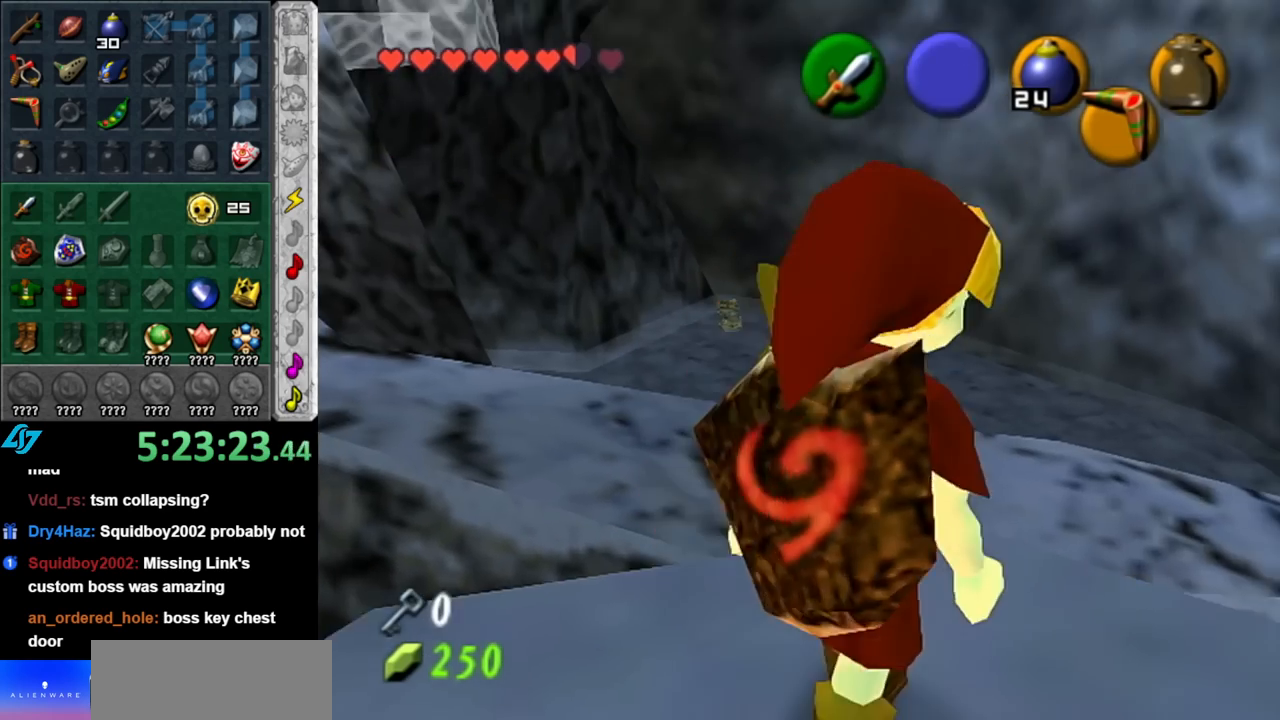
{"buttons": [], "left_stick": "up", "right_stick": "center", "events": []}
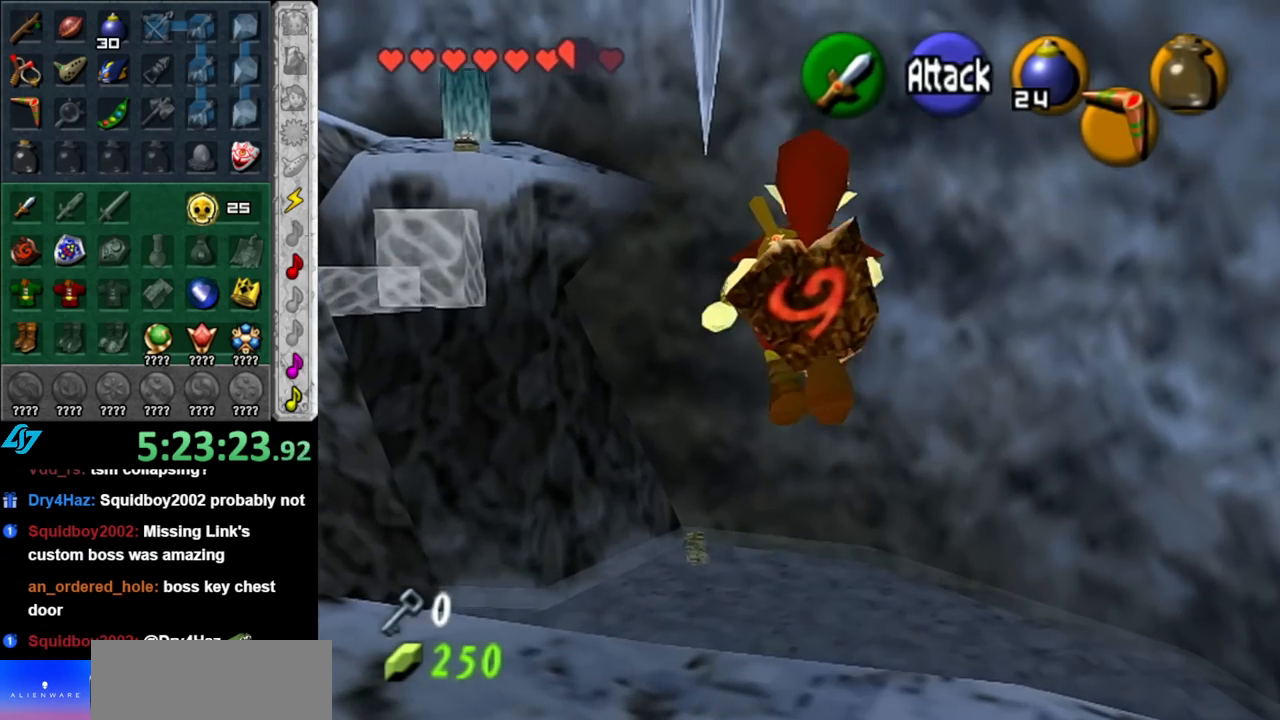
{"buttons": [], "left_stick": "up", "right_stick": "center", "events": [[350, "B", "down"], [500, "B", "up"]]}
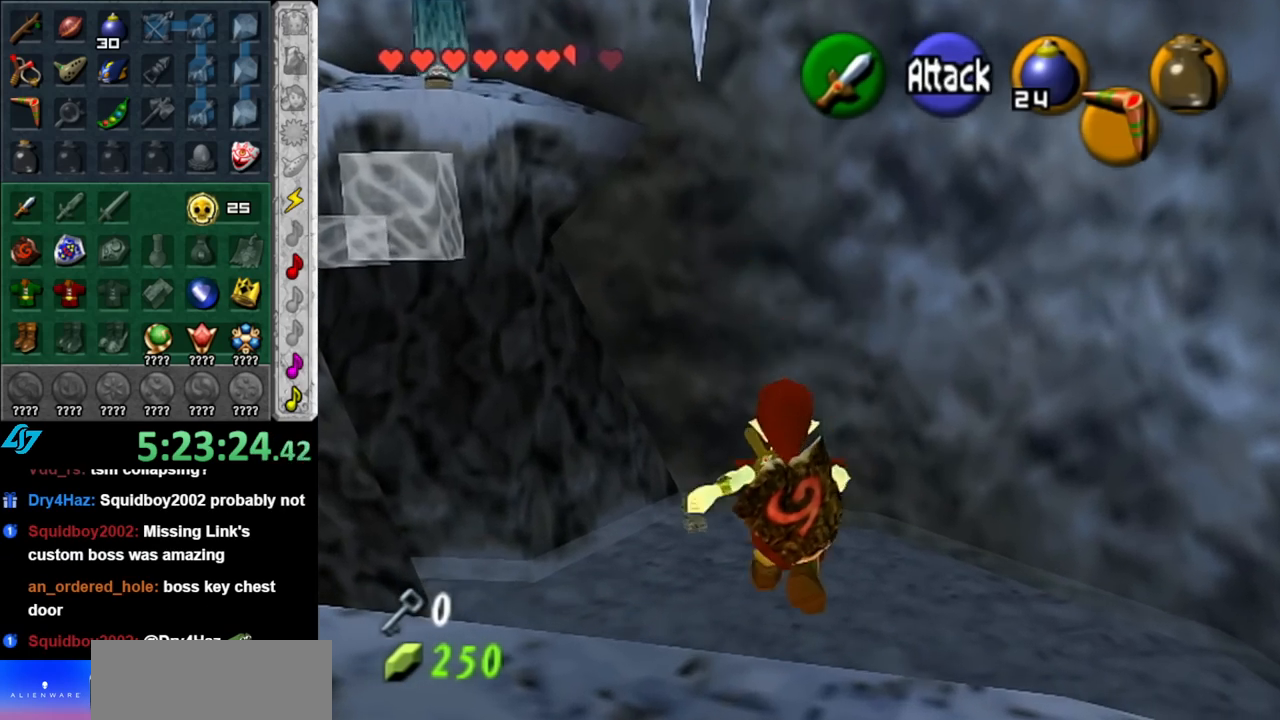
{"buttons": [], "left_stick": "up", "right_stick": "center", "events": []}
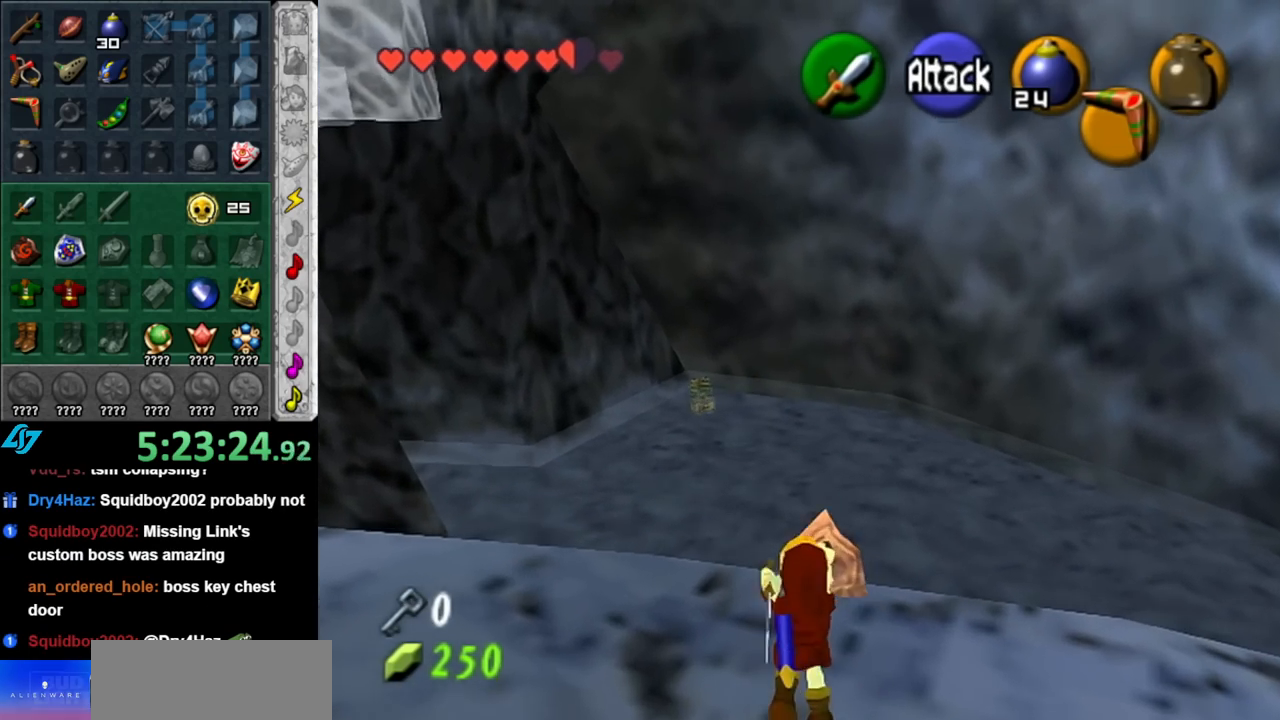
{"buttons": [], "left_stick": "up-left", "right_stick": "center", "events": [[283, "left_stick", "up-left"]]}
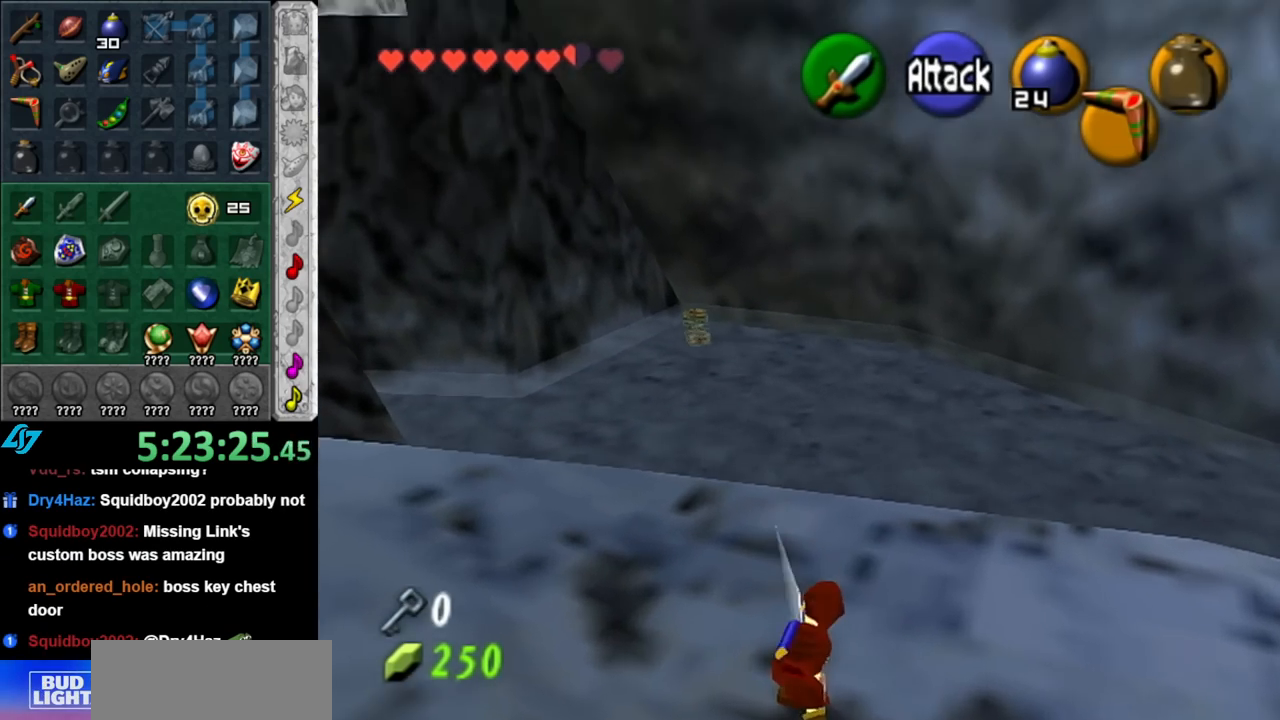
{"buttons": ["L1"], "left_stick": "up", "right_stick": "center", "events": [[150, "left_stick", "left"], [317, "A", "down"], [400, "L1", "down"], [400, "left_stick", "up-left"], [467, "A", "up"], [500, "left_stick", "up"]]}
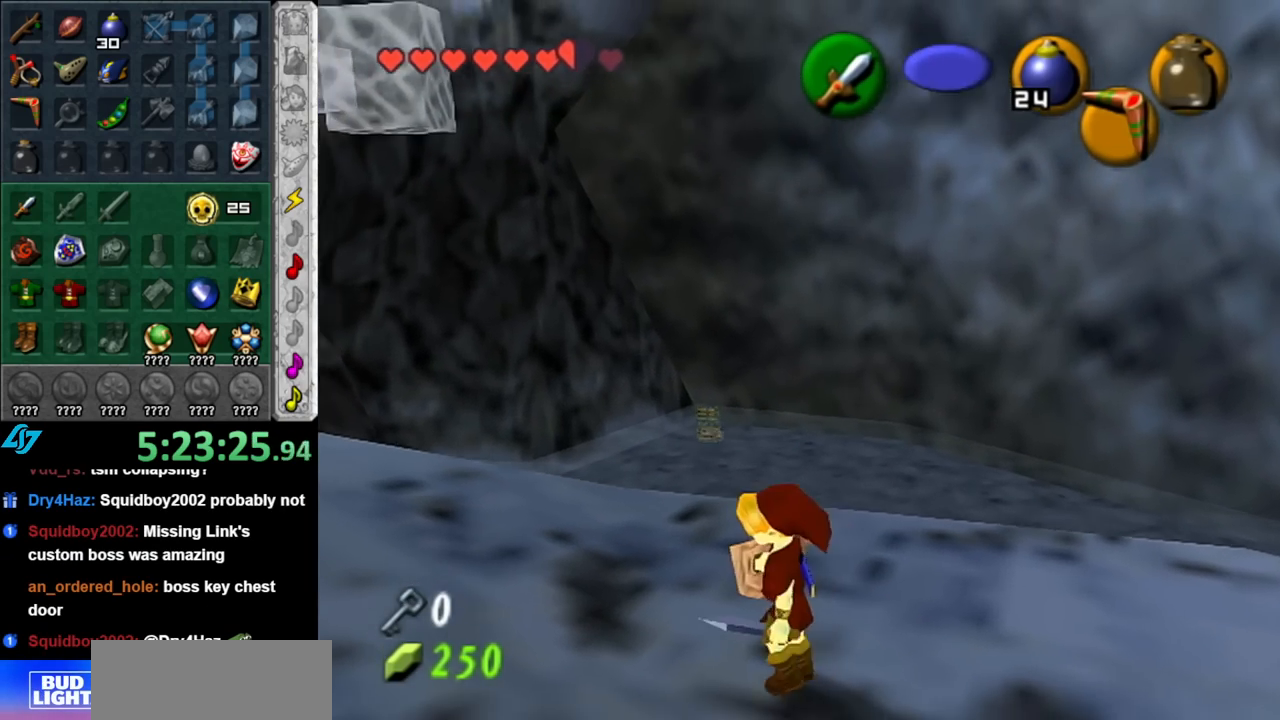
{"buttons": [], "left_stick": "up", "right_stick": "center", "events": [[150, "L1", "up"]]}
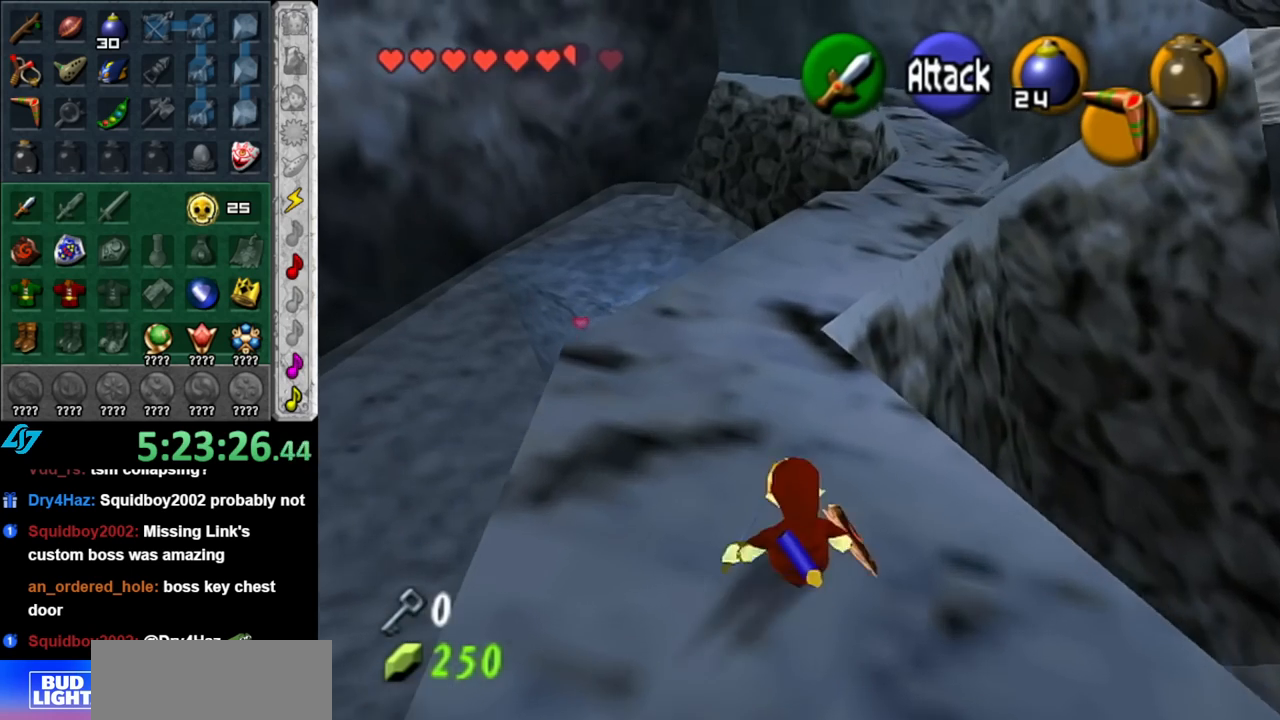
{"buttons": [], "left_stick": "up", "right_stick": "center", "events": [[133, "A", "down"], [317, "A", "up"]]}
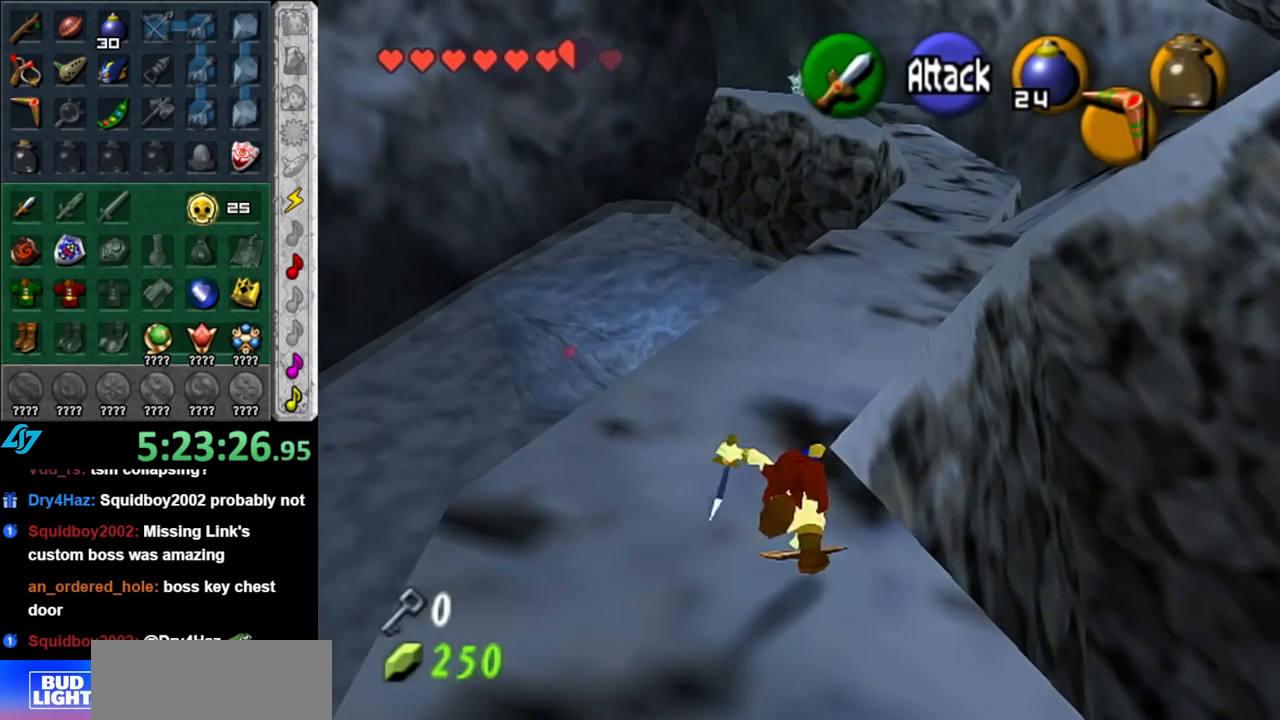
{"buttons": ["A", "L1"], "left_stick": "up", "right_stick": "center", "events": [[250, "left_stick", "up-right"], [400, "A", "down"], [467, "L1", "down"], [500, "left_stick", "up"]]}
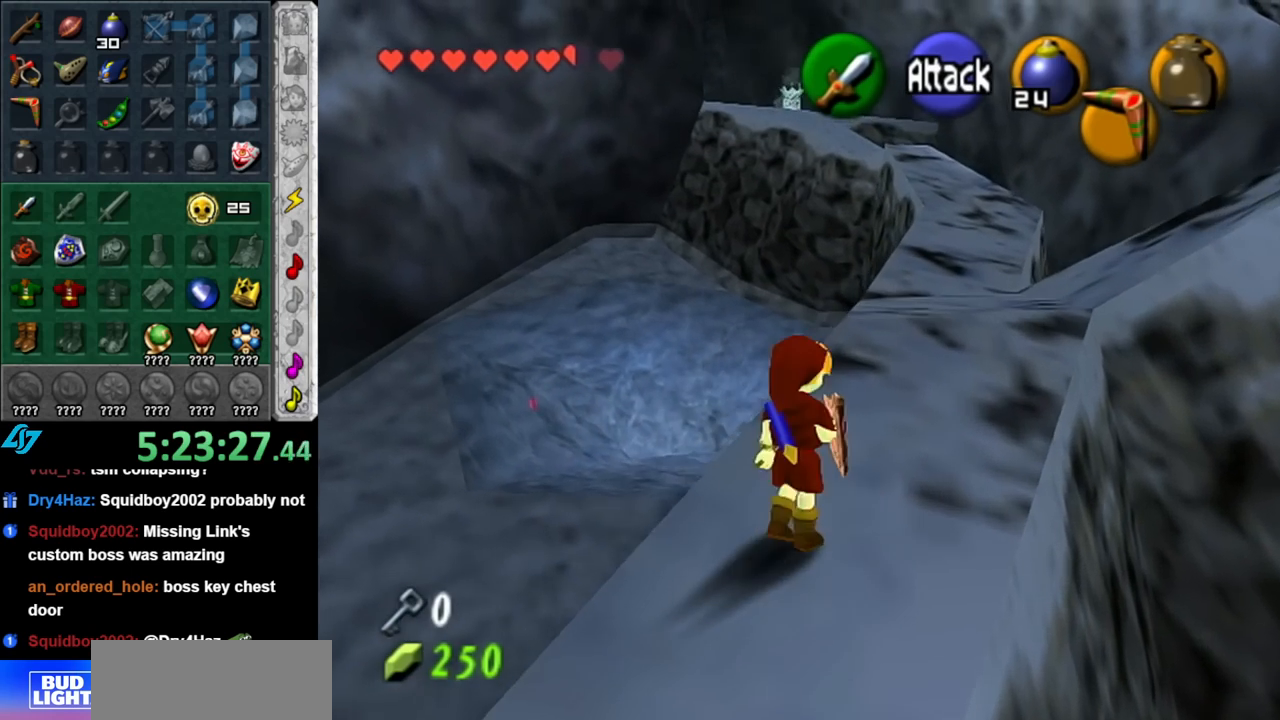
{"buttons": [], "left_stick": "up", "right_stick": "center", "events": [[67, "A", "up"], [250, "L1", "up"]]}
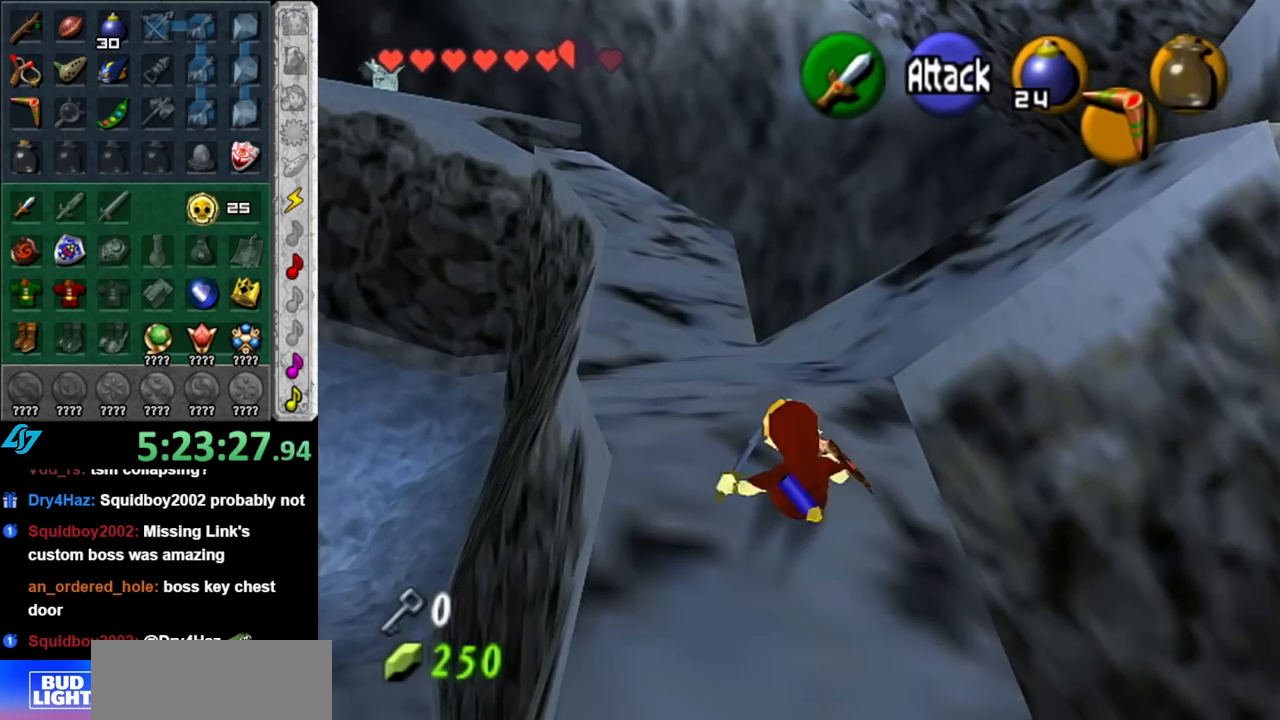
{"buttons": [], "left_stick": "up-right", "right_stick": "center", "events": [[350, "left_stick", "up-right"]]}
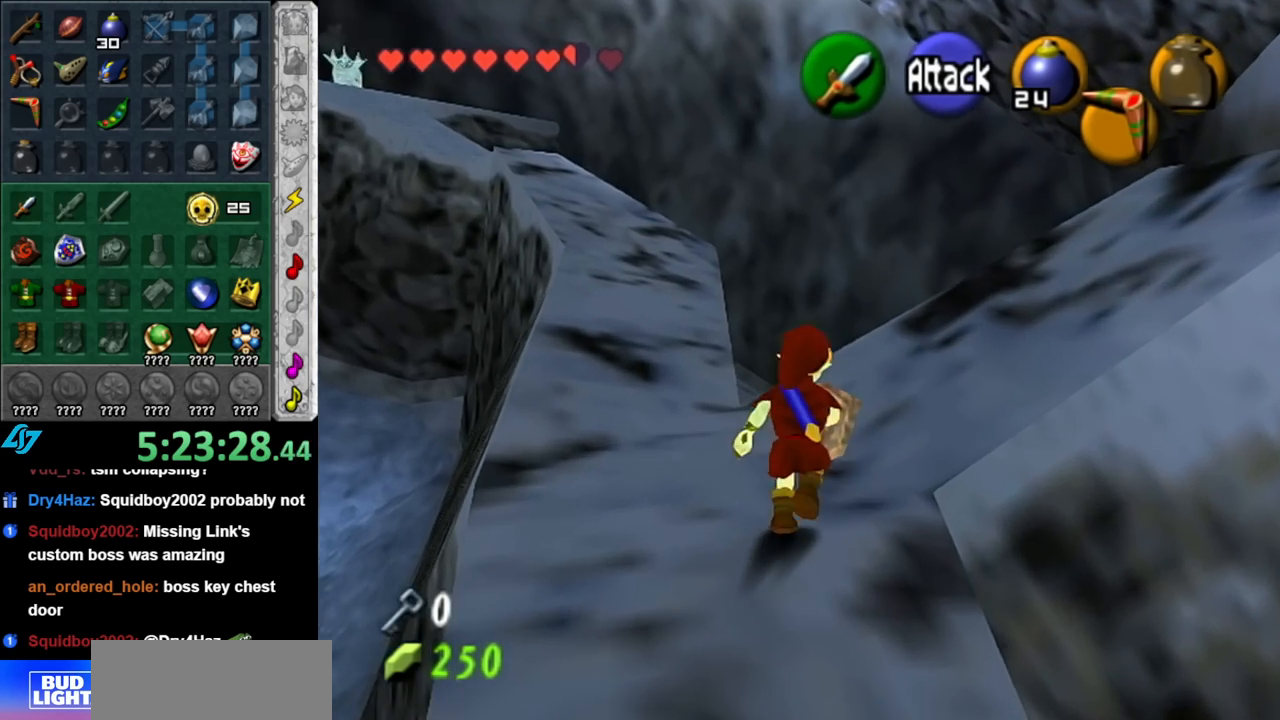
{"buttons": [], "left_stick": "up-right", "right_stick": "center", "events": [[350, "A", "down"], [500, "A", "up"]]}
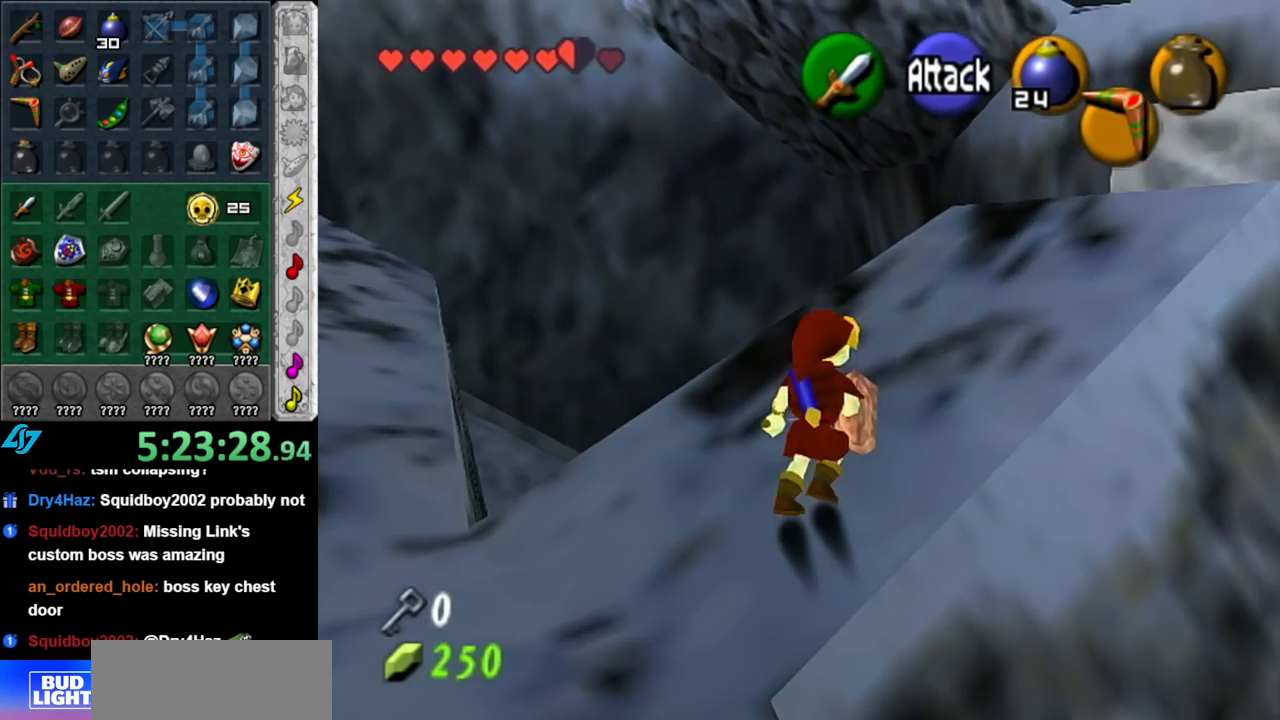
{"buttons": [], "left_stick": "up-right", "right_stick": "center", "events": [[150, "left_stick", "center"], [317, "left_stick", "up-right"]]}
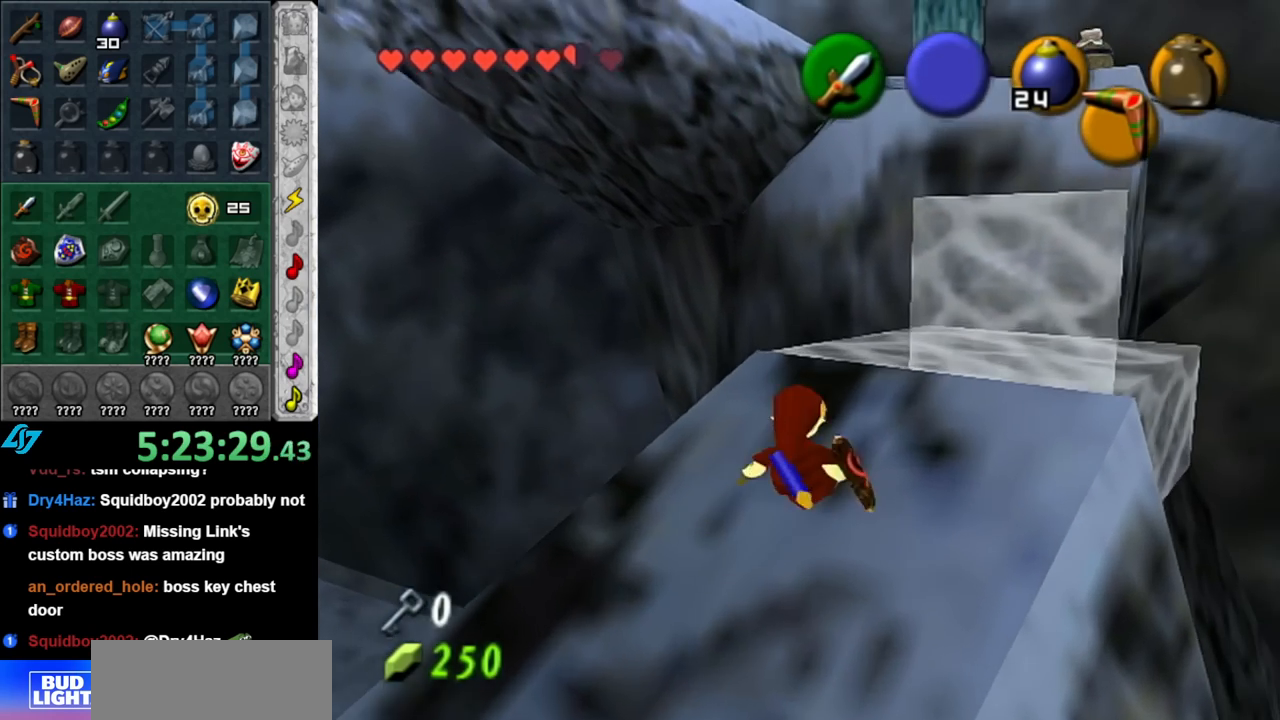
{"buttons": ["A"], "left_stick": "up", "right_stick": "center", "events": [[317, "left_stick", "up"], [500, "A", "down"]]}
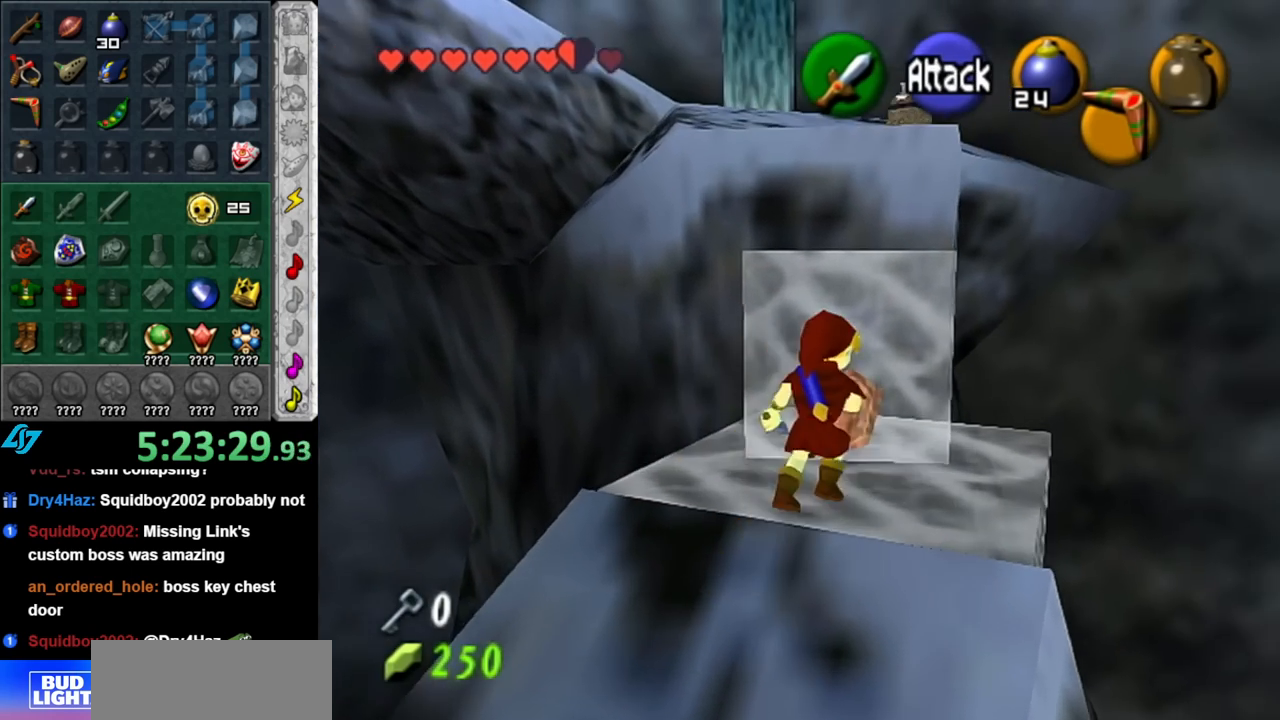
{"buttons": ["A"], "left_stick": "up", "right_stick": "center", "events": []}
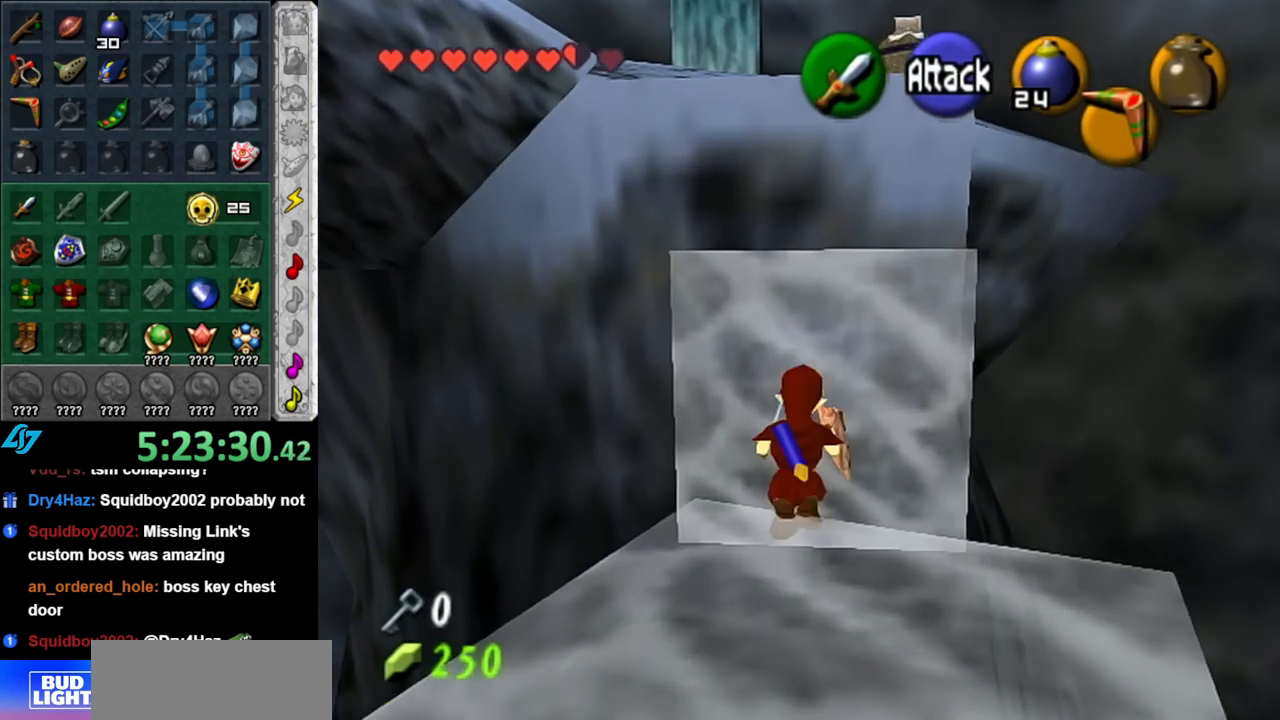
{"buttons": [], "left_stick": "up", "right_stick": "center", "events": [[183, "A", "up"]]}
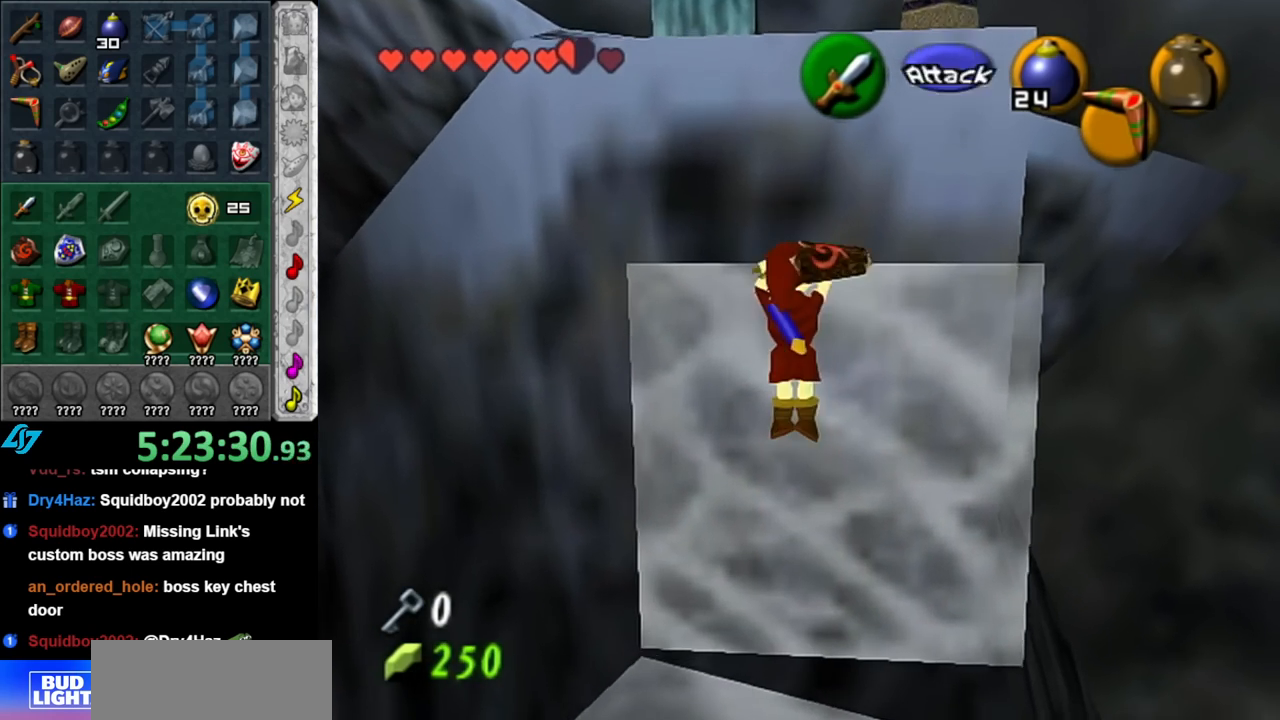
{"buttons": [], "left_stick": "up", "right_stick": "center", "events": []}
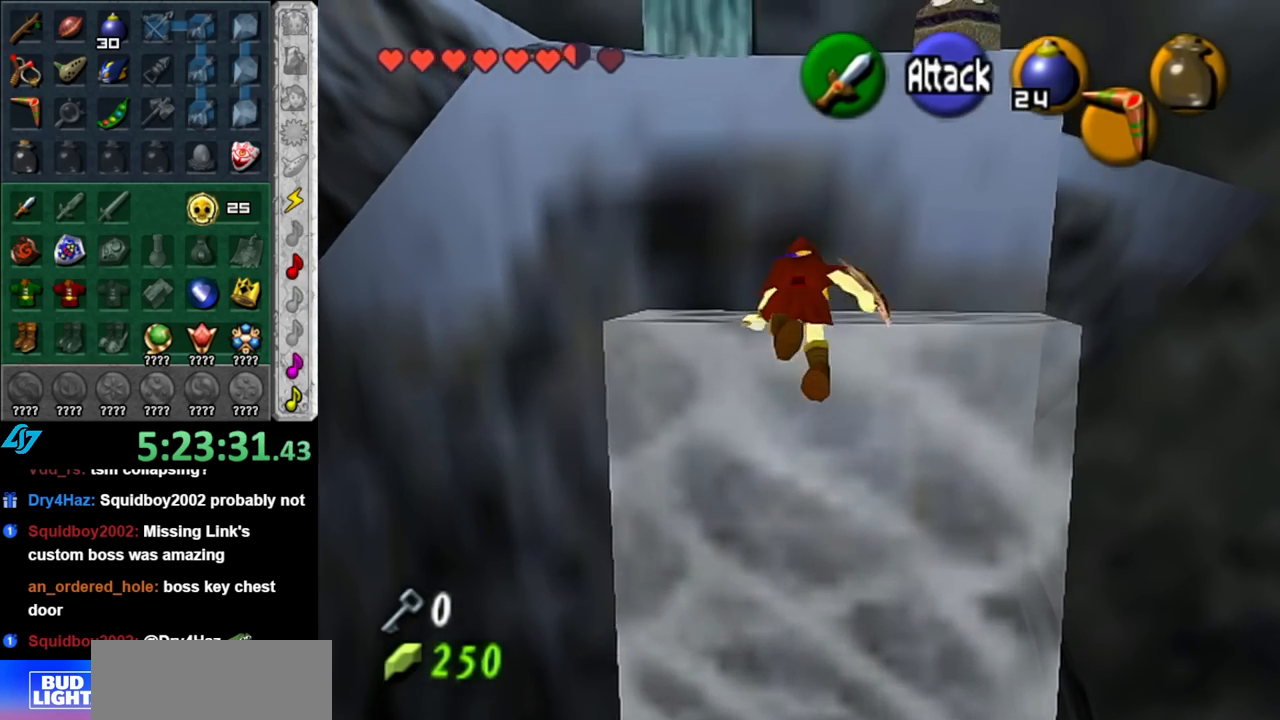
{"buttons": [], "left_stick": "up", "right_stick": "center", "events": []}
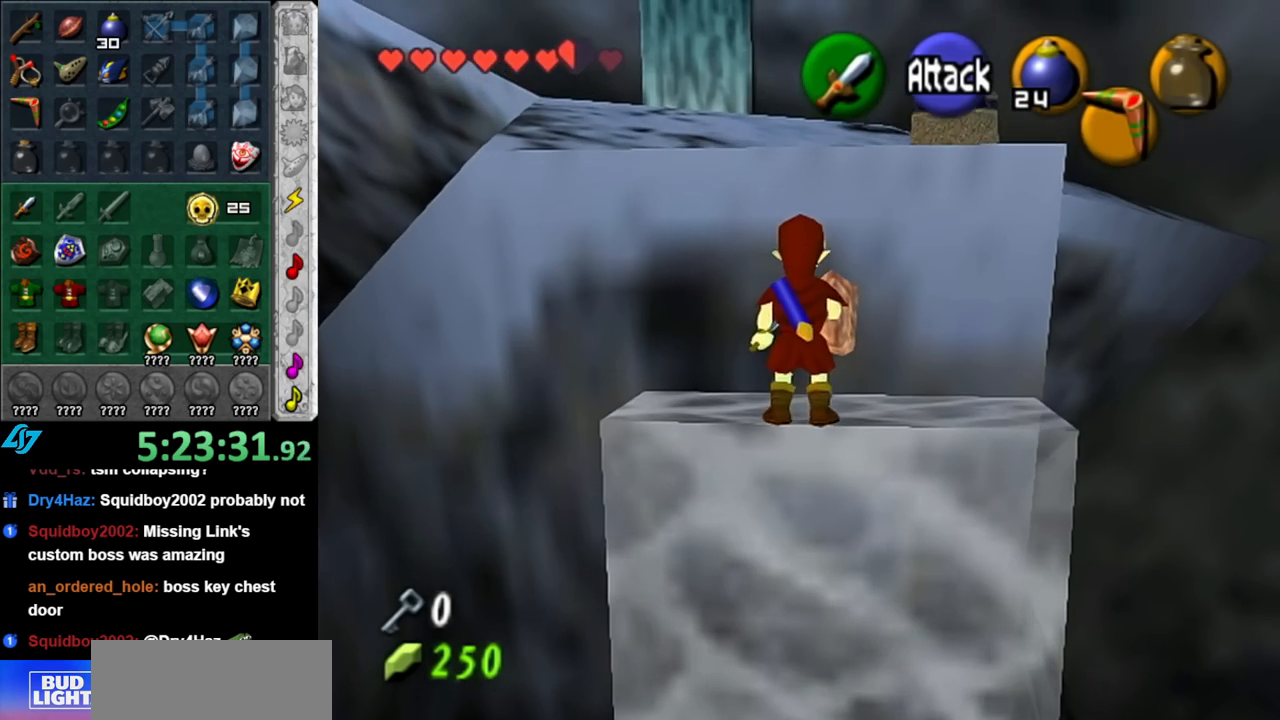
{"buttons": [], "left_stick": "up", "right_stick": "center", "events": [[317, "A", "down"], [467, "A", "up"]]}
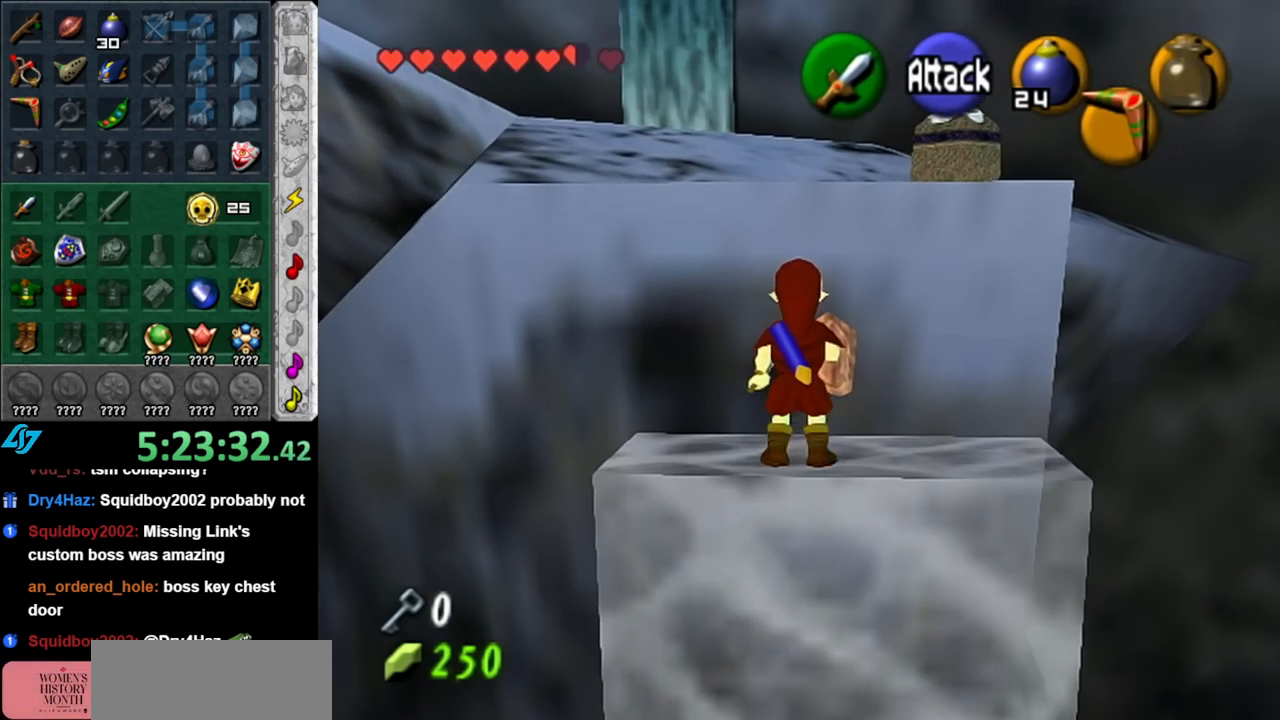
{"buttons": [], "left_stick": "up", "right_stick": "center", "events": []}
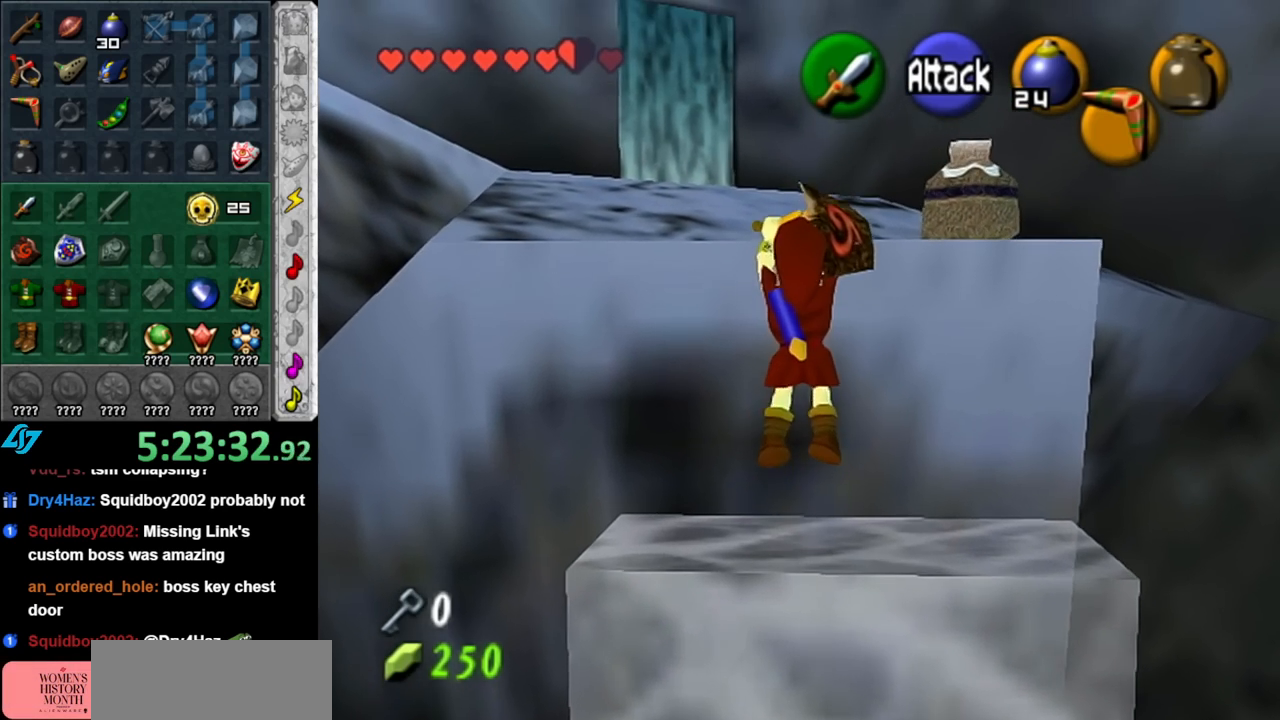
{"buttons": [], "left_stick": "up", "right_stick": "center", "events": []}
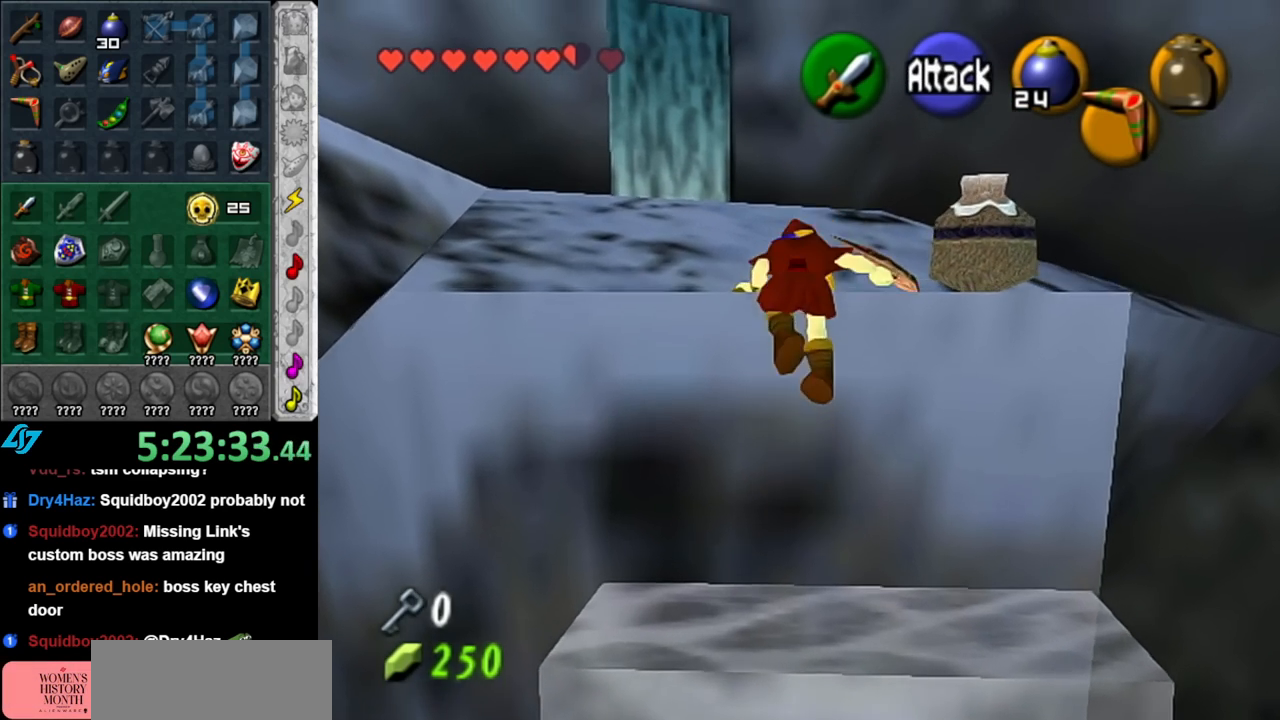
{"buttons": [], "left_stick": "up-left", "right_stick": "center", "events": [[317, "left_stick", "up-left"]]}
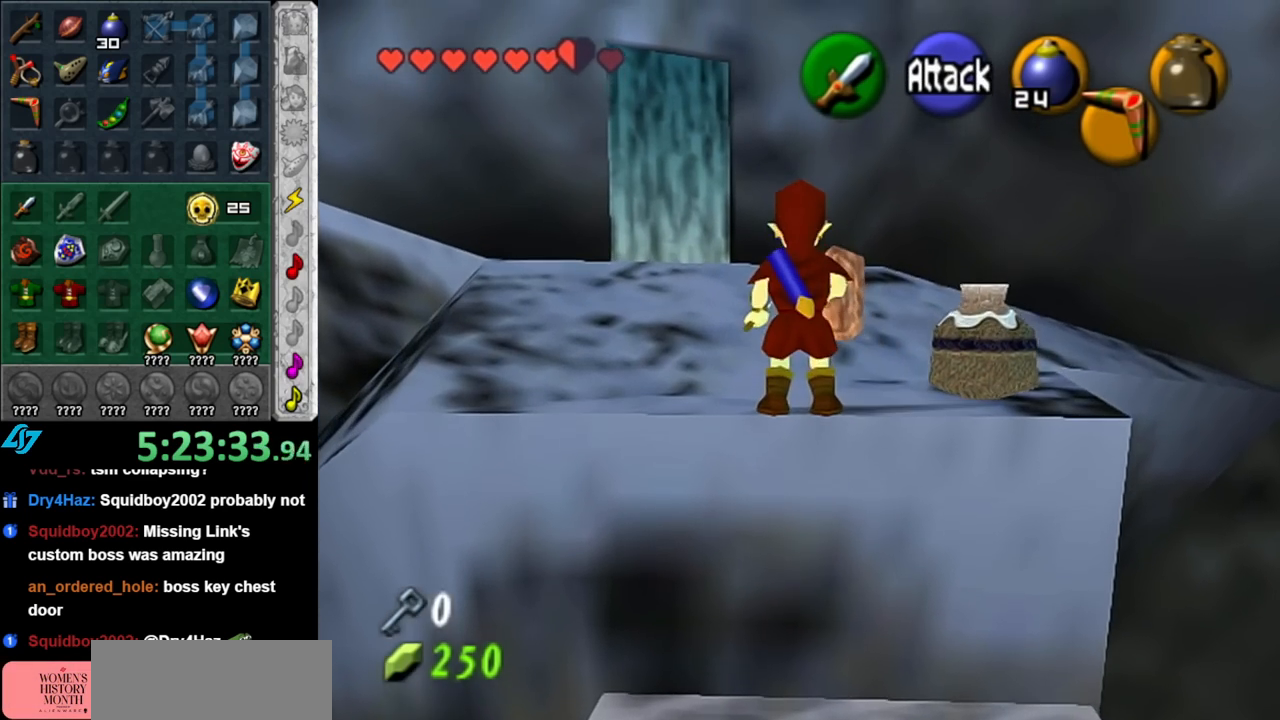
{"buttons": [], "left_stick": "up-left", "right_stick": "center", "events": [[117, "A", "down"], [283, "A", "up"]]}
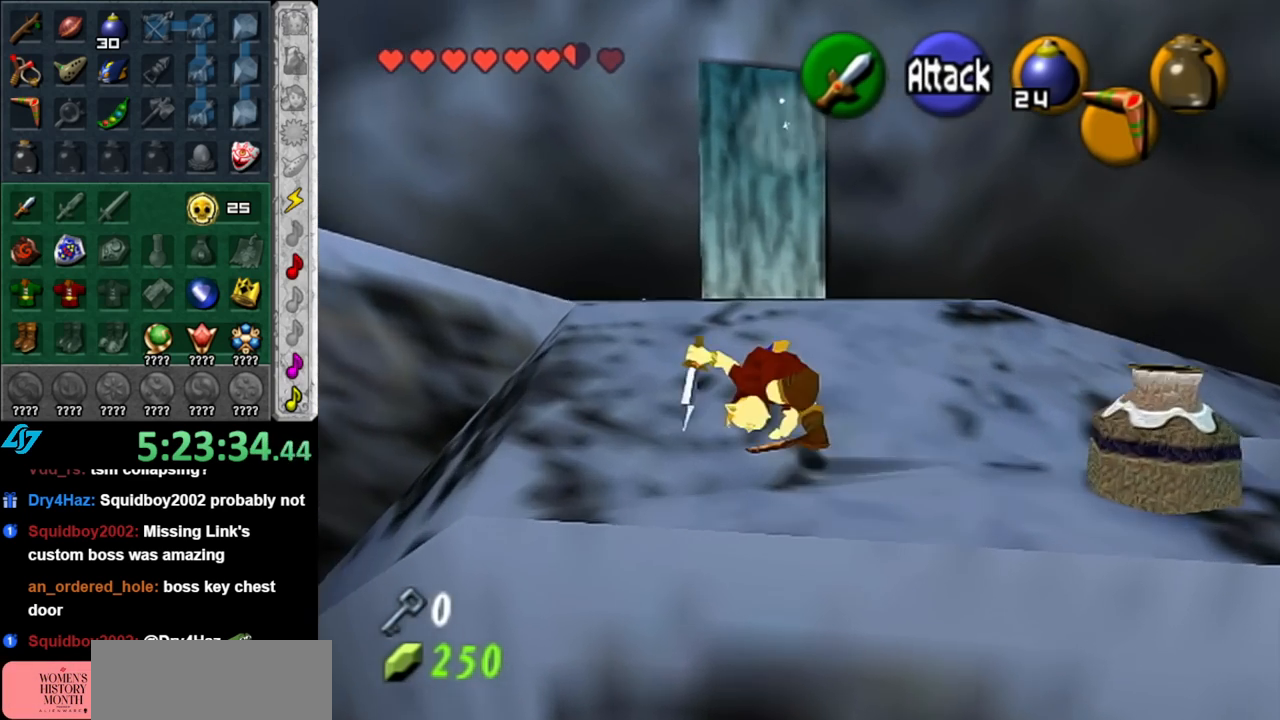
{"buttons": [], "left_stick": "left", "right_stick": "center", "events": [[400, "left_stick", "left"]]}
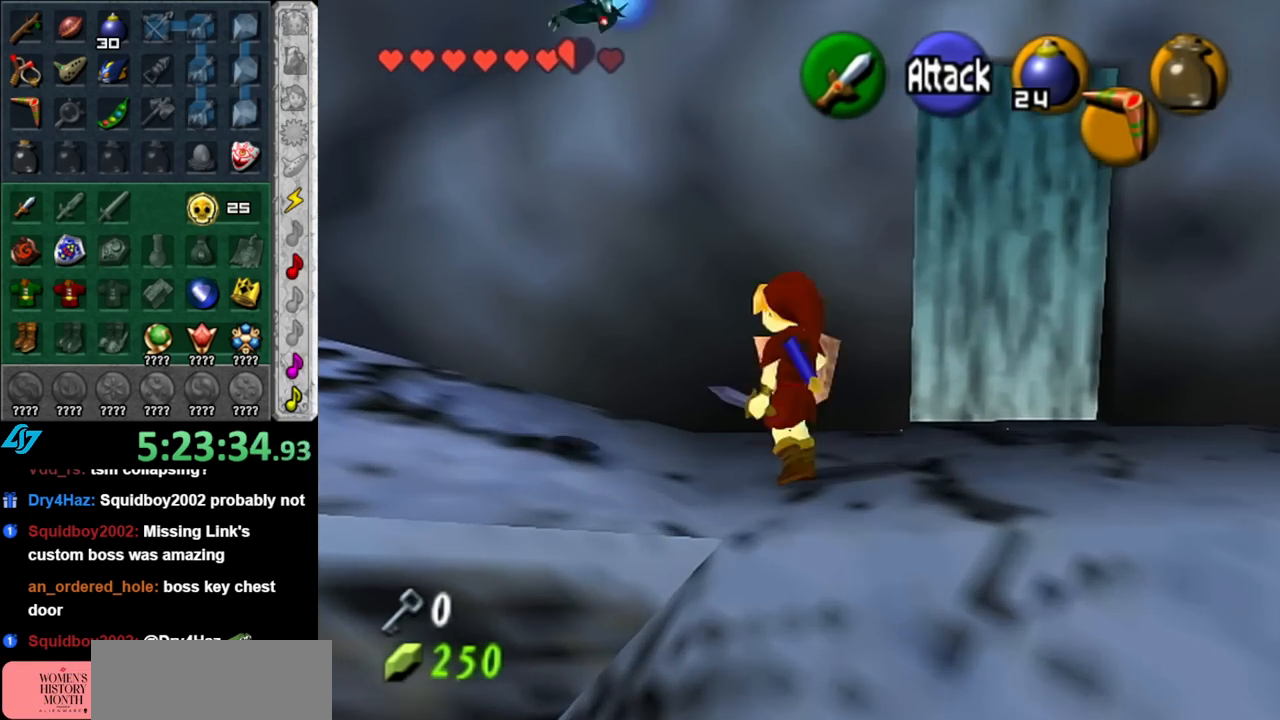
{"buttons": [], "left_stick": "left", "right_stick": "center", "events": [[67, "A", "down"], [250, "A", "up"]]}